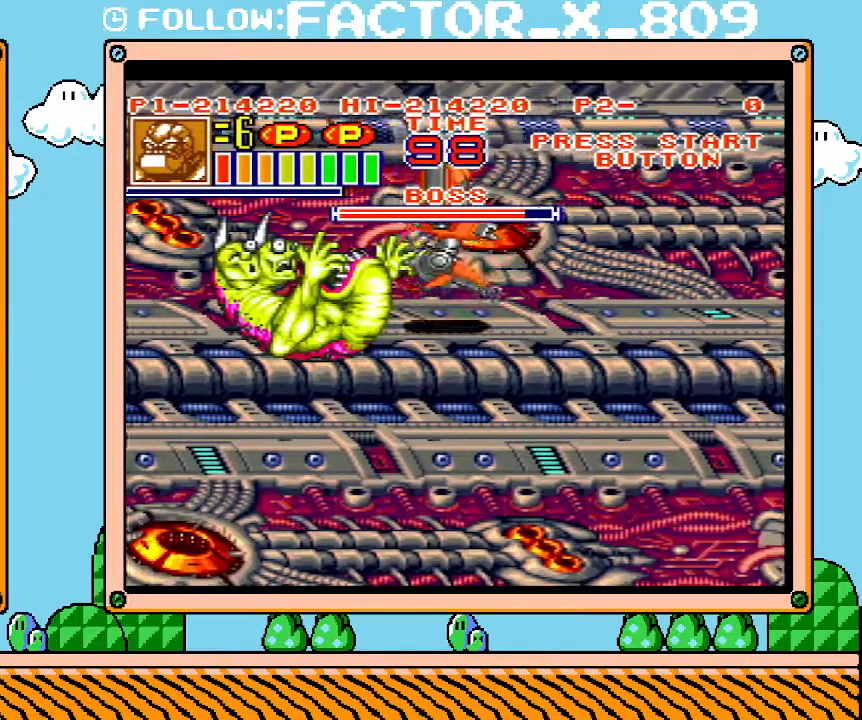
Gameplay with a controller (Nintendo layout); each line is a JSON object with the inputs held at the frame after it. "events" lists button and stick changes between this image and that frame as [ms after this image, input, new state], when the widget could be followed in between. Not read: A B L3 R3 START.
{"buttons": [], "events": [[100, "X", "down"], [200, "X", "up"], [250, "X", "down"], [317, "X", "up"], [383, "X", "down"], [483, "X", "up"]]}
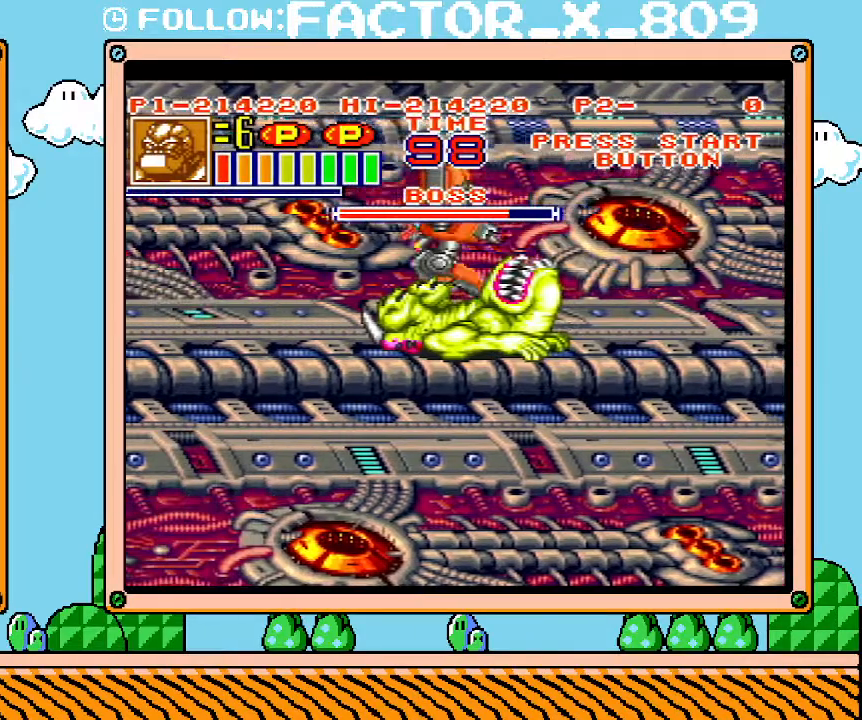
{"buttons": [], "events": [[167, "X", "down"], [217, "X", "up"], [283, "X", "down"], [350, "X", "up"], [417, "X", "down"], [483, "X", "up"]]}
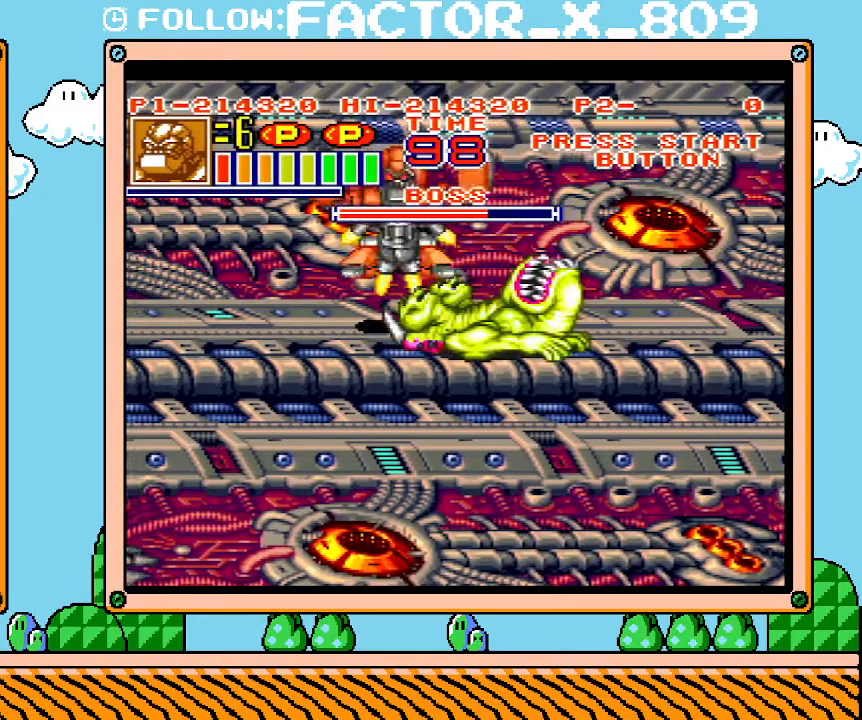
{"buttons": [], "events": [[33, "X", "down"], [100, "X", "up"], [167, "X", "down"], [233, "X", "up"], [283, "X", "down"], [350, "X", "up"], [417, "X", "down"], [500, "X", "up"]]}
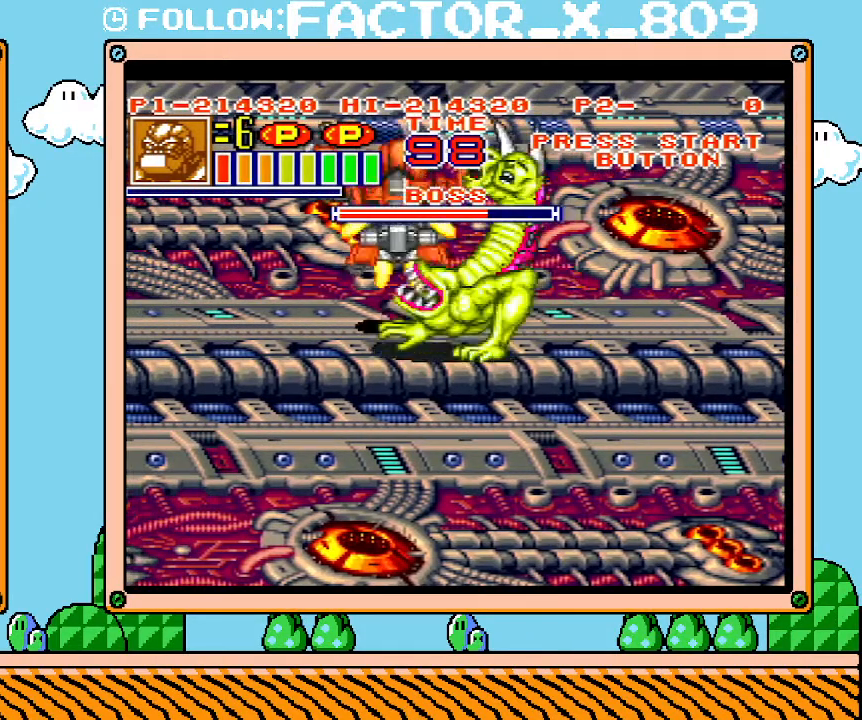
{"buttons": ["X", "DPAD_RIGHT"], "events": [[417, "X", "down"], [467, "DPAD_RIGHT", "down"]]}
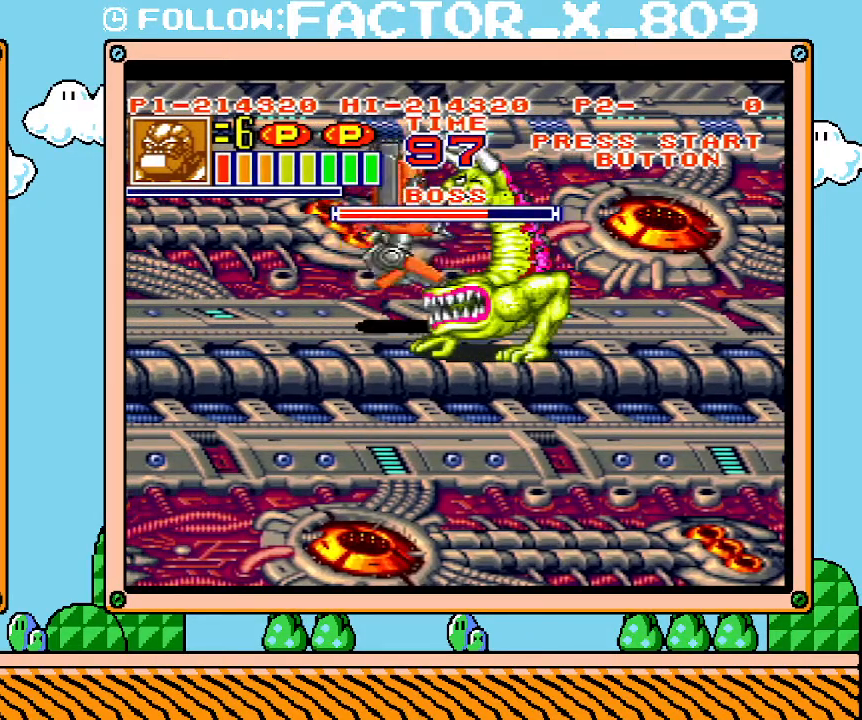
{"buttons": ["DPAD_RIGHT"], "events": [[233, "X", "up"]]}
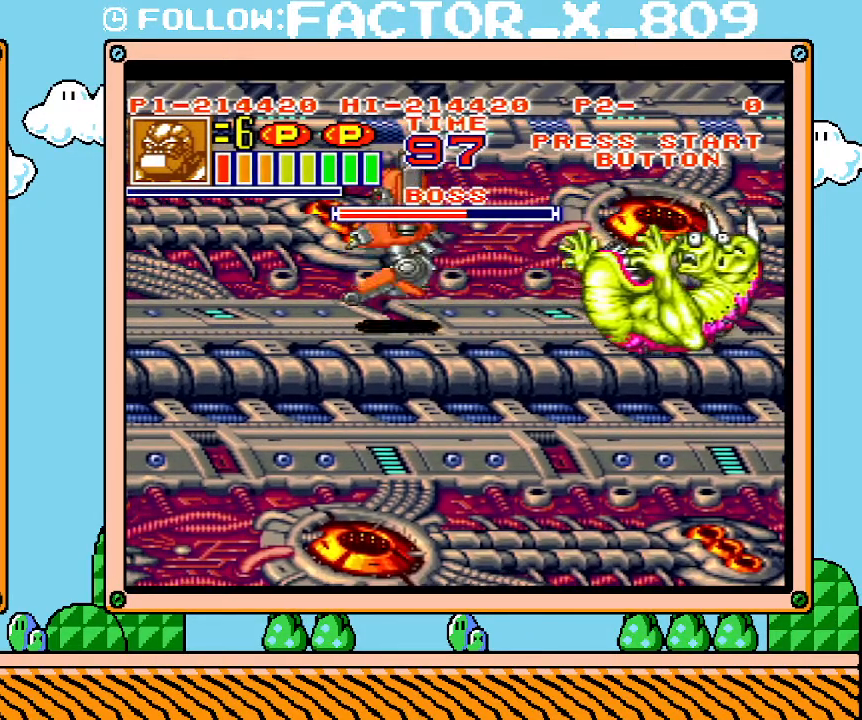
{"buttons": [], "events": [[383, "DPAD_RIGHT", "up"], [383, "X", "down"], [450, "X", "up"]]}
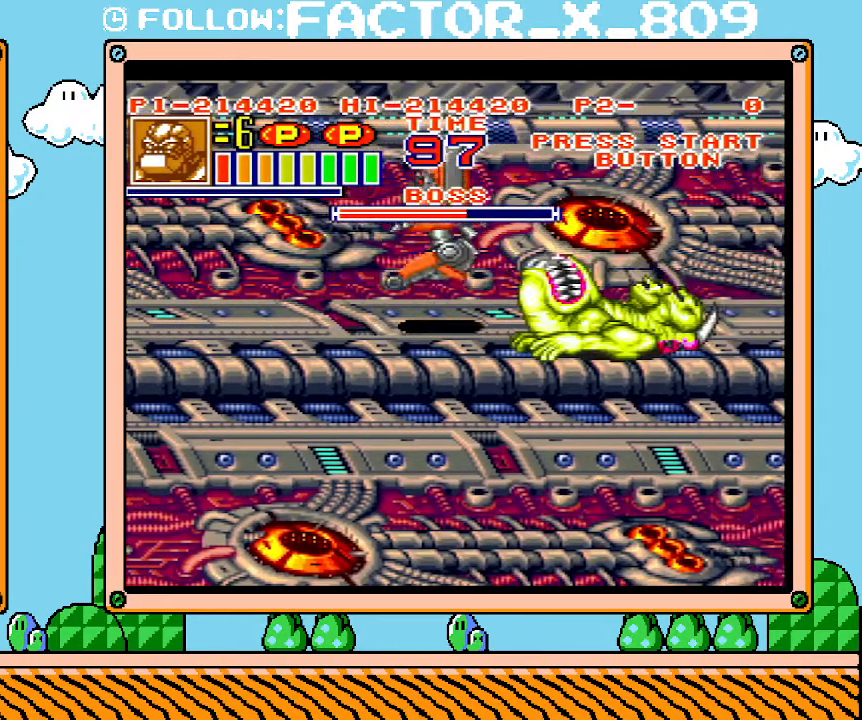
{"buttons": [], "events": [[33, "X", "down"], [100, "X", "up"], [167, "X", "down"], [217, "X", "up"], [317, "X", "down"], [383, "X", "up"]]}
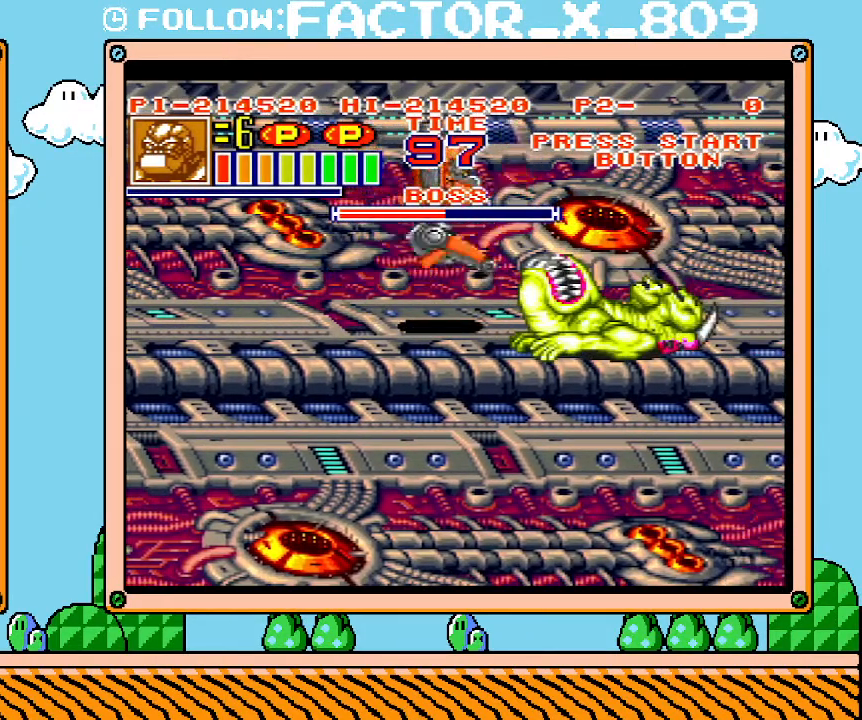
{"buttons": [], "events": [[67, "X", "down"], [133, "X", "up"], [317, "X", "down"], [383, "X", "up"], [450, "X", "down"], [500, "X", "up"]]}
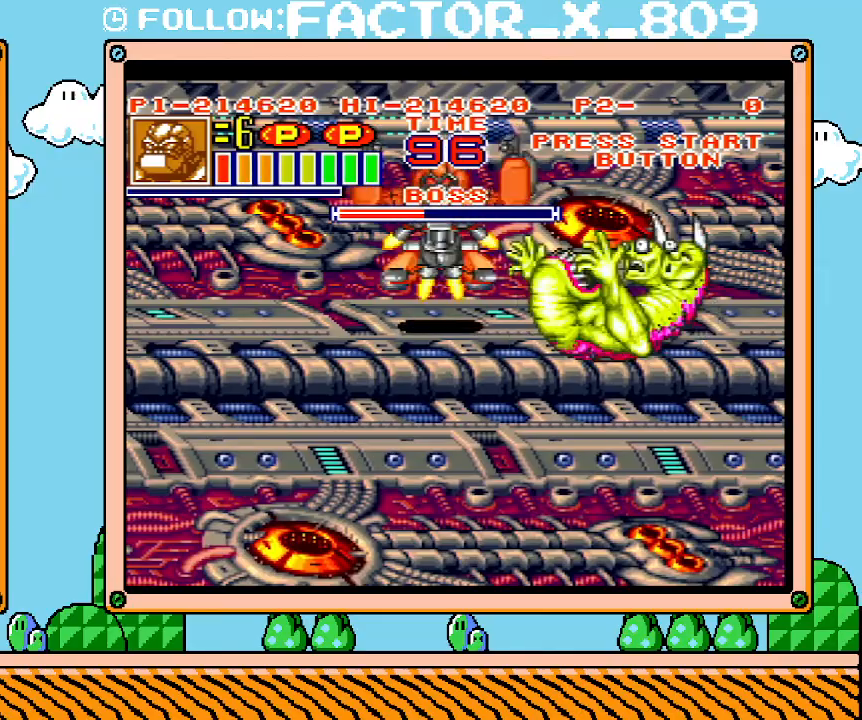
{"buttons": [], "events": [[67, "X", "down"], [133, "X", "up"]]}
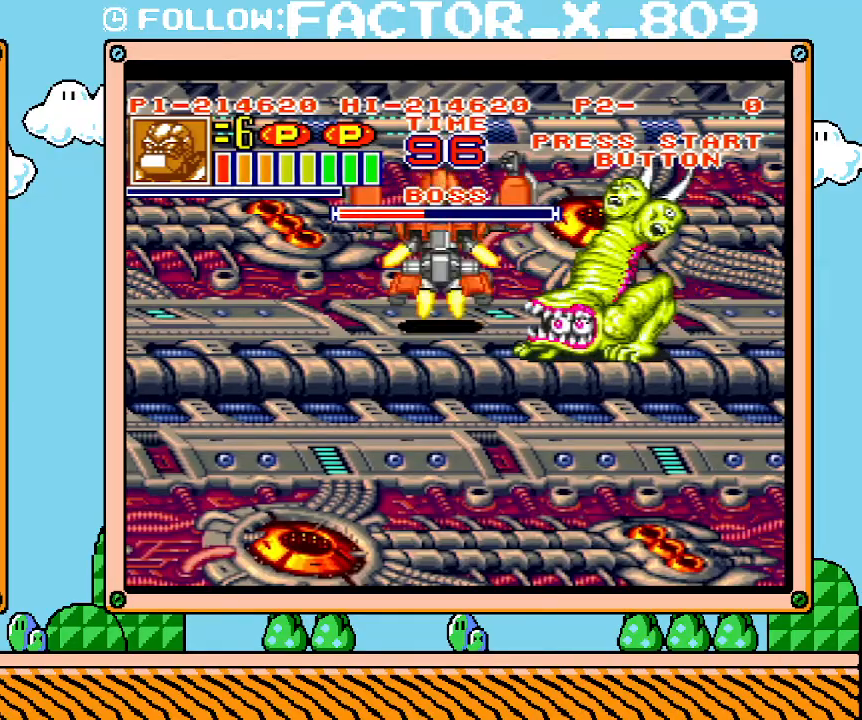
{"buttons": ["X"], "events": [[250, "X", "down"], [317, "X", "up"], [383, "X", "down"], [450, "X", "up"], [500, "X", "down"]]}
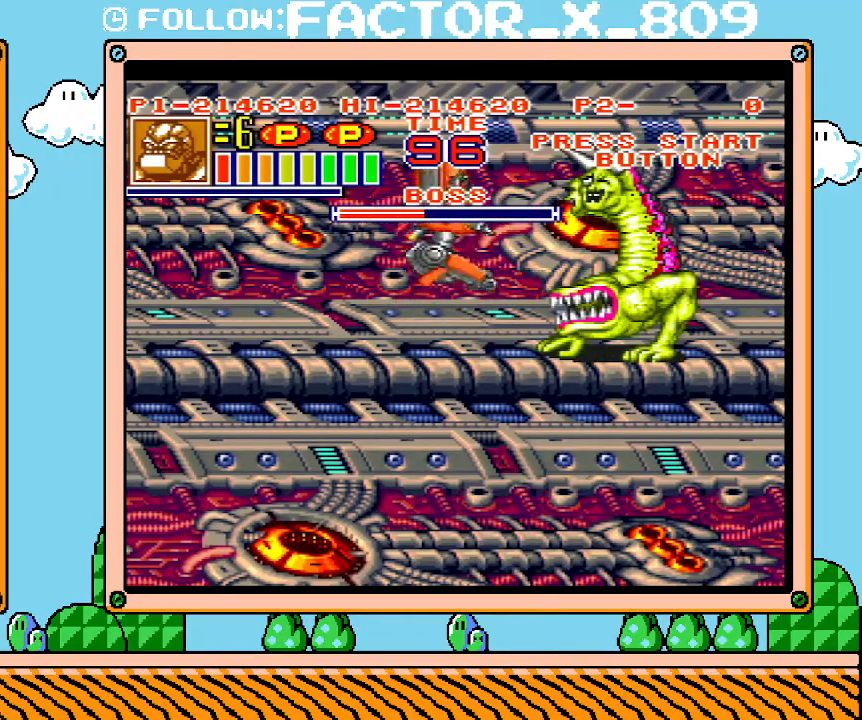
{"buttons": [], "events": [[67, "X", "up"], [167, "X", "down"], [233, "X", "up"]]}
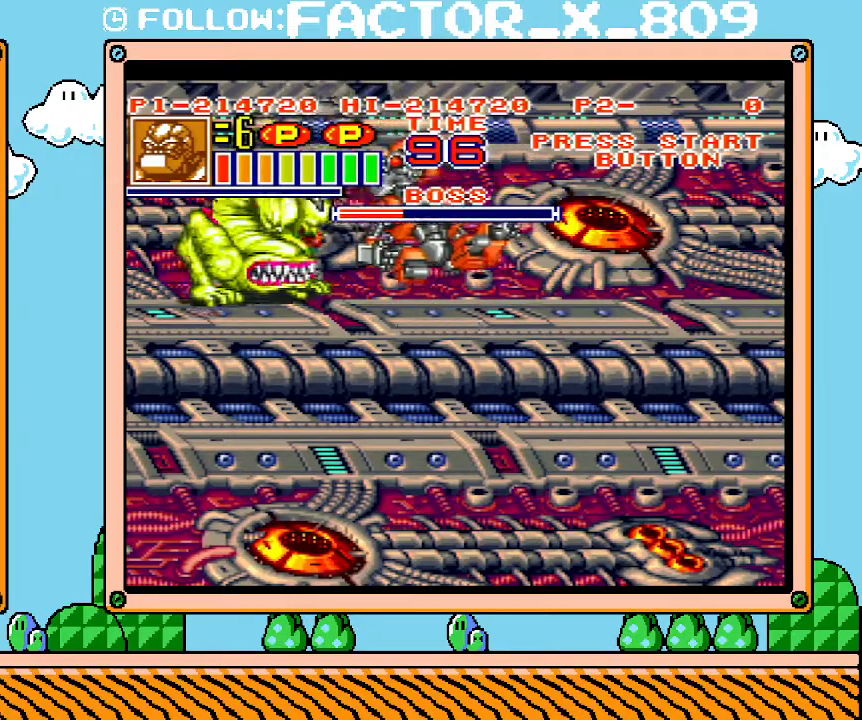
{"buttons": ["X", "DPAD_LEFT"], "events": [[167, "DPAD_LEFT", "down"], [200, "DPAD_UP", "down"], [250, "DPAD_UP", "up"], [417, "X", "down"]]}
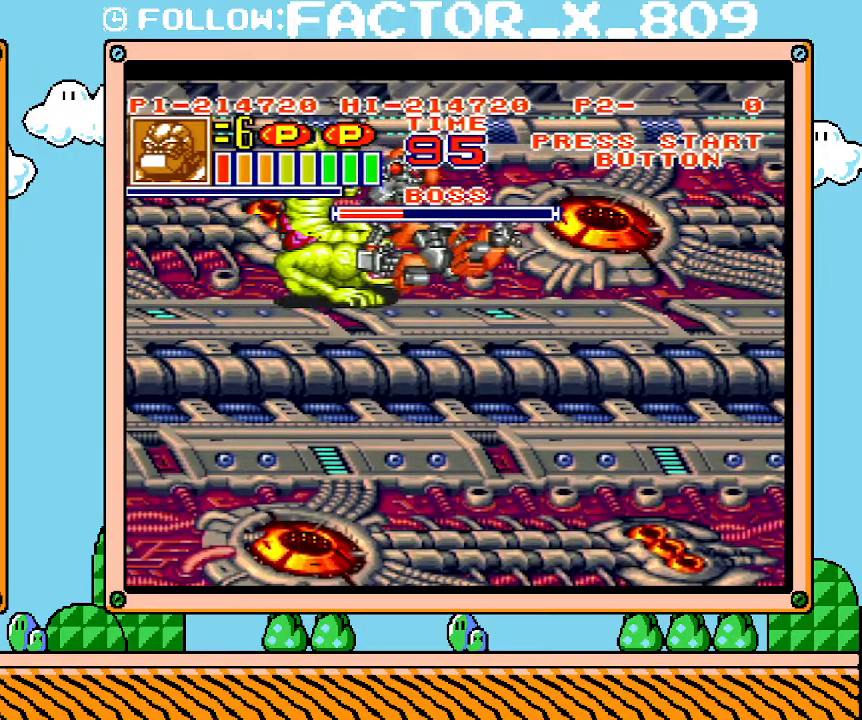
{"buttons": [], "events": [[33, "DPAD_UP", "down"], [100, "DPAD_LEFT", "up"], [100, "DPAD_RIGHT", "down"], [100, "X", "up"], [133, "DPAD_LEFT", "down"], [133, "DPAD_RIGHT", "up"], [167, "X", "down"], [200, "DPAD_LEFT", "up"], [233, "DPAD_UP", "up"], [317, "X", "up"], [350, "DPAD_RIGHT", "down"], [383, "X", "down"], [483, "DPAD_RIGHT", "up"], [483, "X", "up"]]}
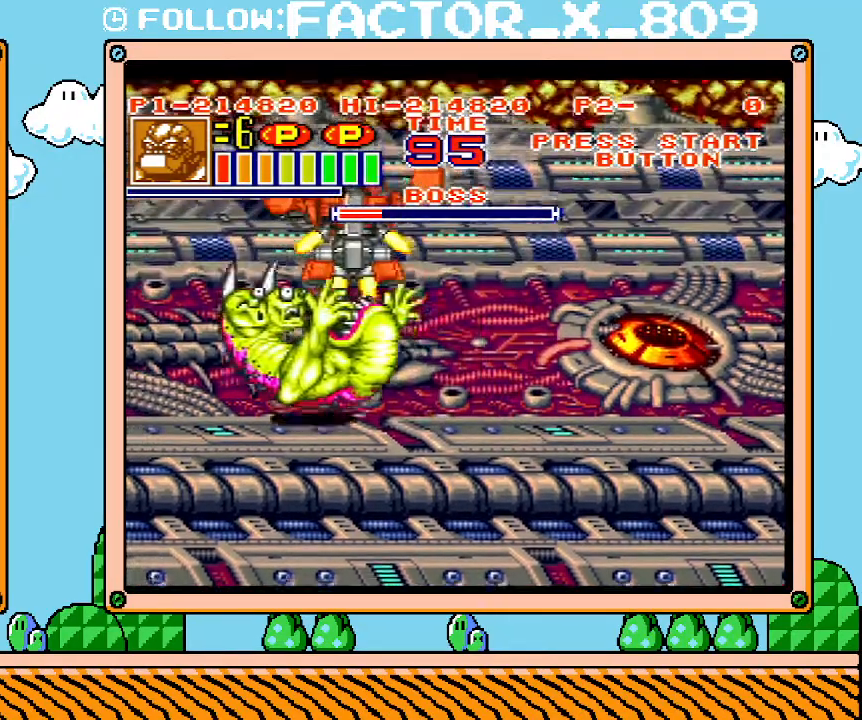
{"buttons": ["DPAD_DOWN"], "events": [[200, "DPAD_DOWN", "down"]]}
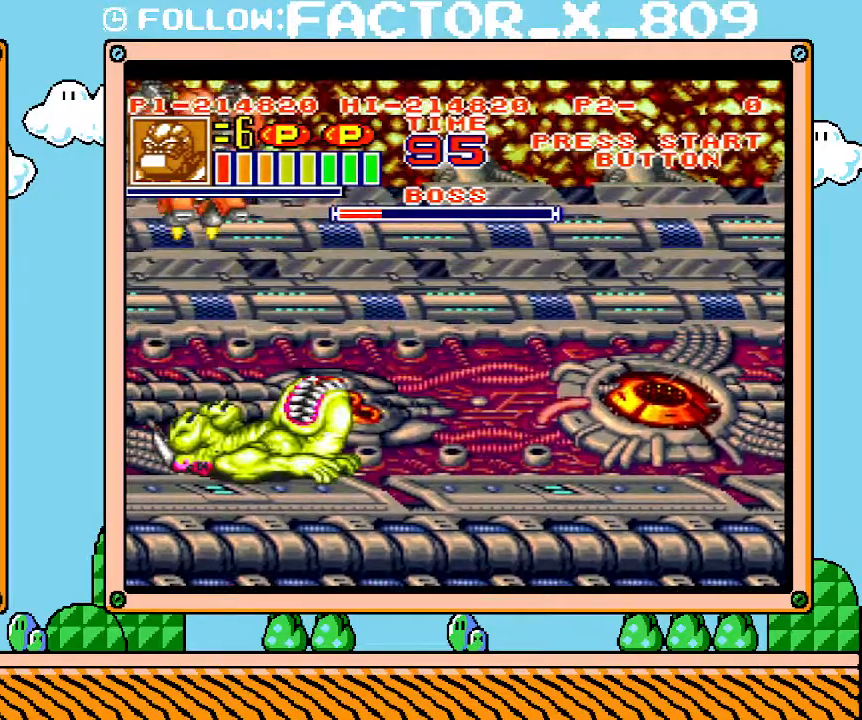
{"buttons": ["DPAD_DOWN"], "events": []}
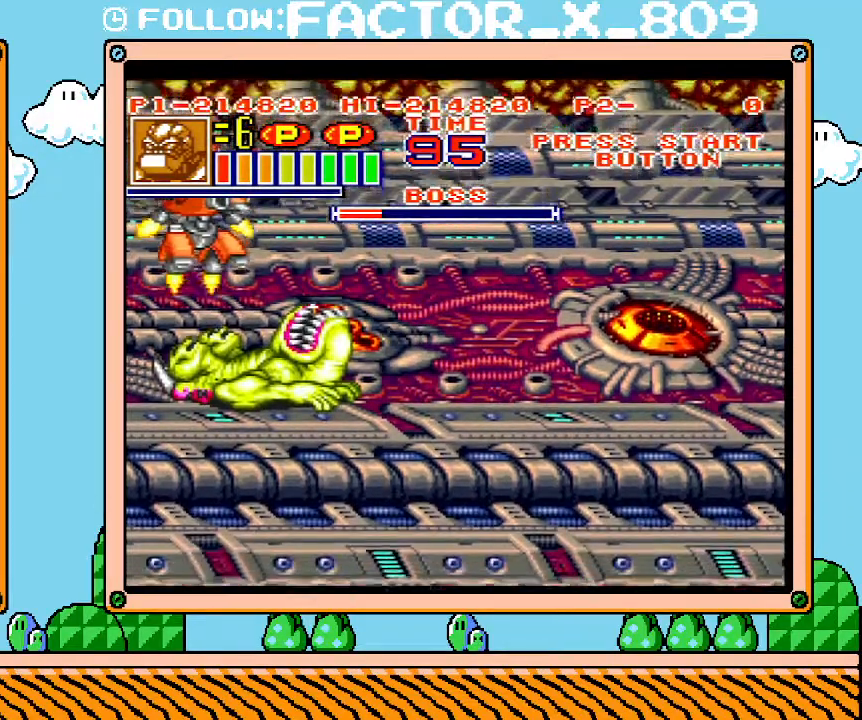
{"buttons": ["X"], "events": [[233, "X", "down"], [250, "DPAD_DOWN", "up"], [283, "X", "up"], [350, "X", "down"]]}
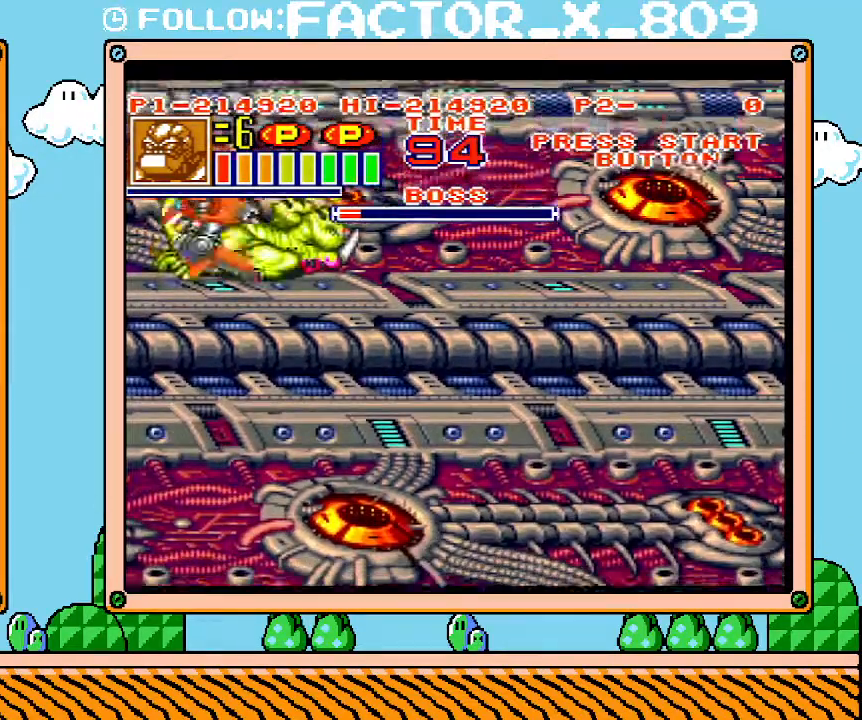
{"buttons": ["DPAD_UP"], "events": [[33, "X", "up"], [250, "DPAD_UP", "down"]]}
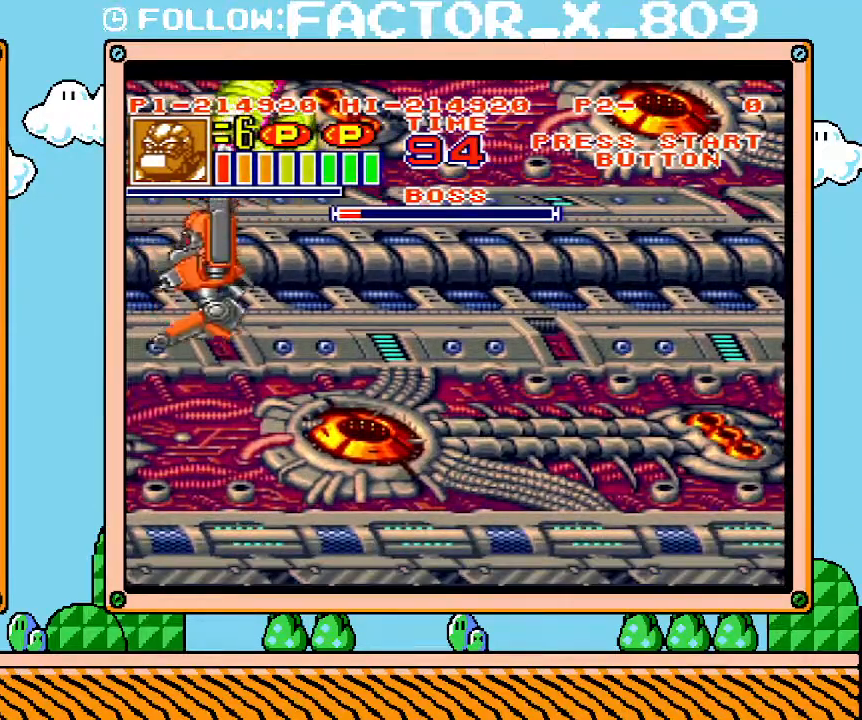
{"buttons": ["DPAD_UP"], "events": []}
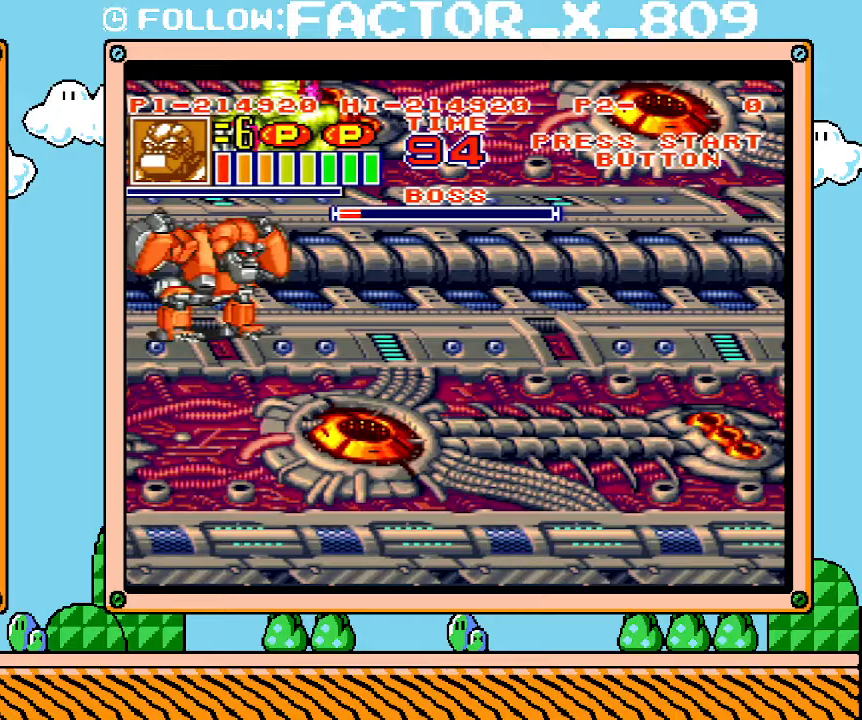
{"buttons": ["DPAD_RIGHT"], "events": [[167, "DPAD_UP", "up"], [467, "DPAD_RIGHT", "down"]]}
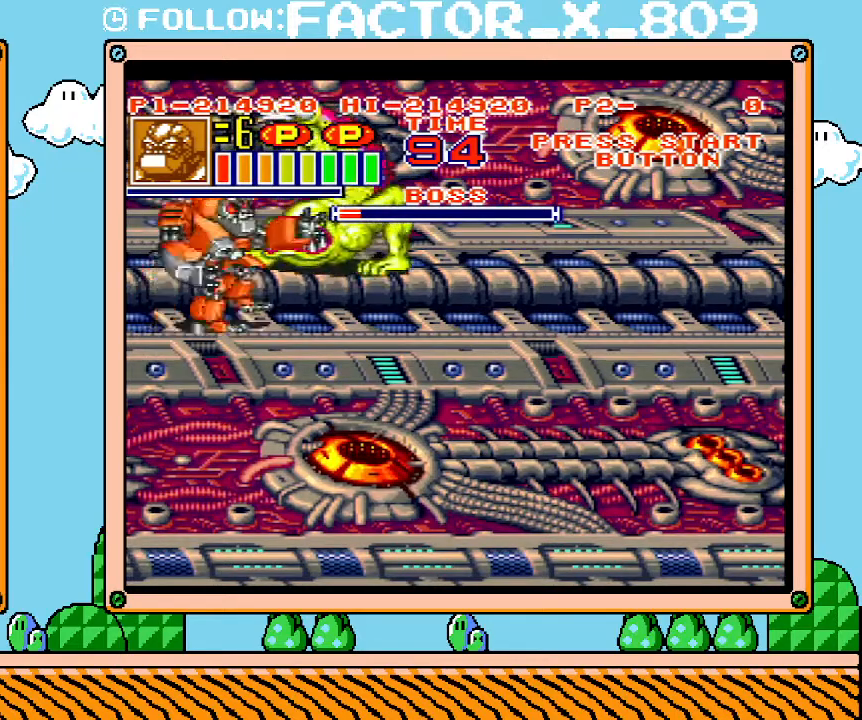
{"buttons": ["R1"], "events": [[200, "R1", "down"], [200, "X", "down"], [283, "R1", "up"], [283, "X", "up"], [350, "X", "down"], [417, "DPAD_RIGHT", "up"], [450, "X", "up"], [500, "R1", "down"]]}
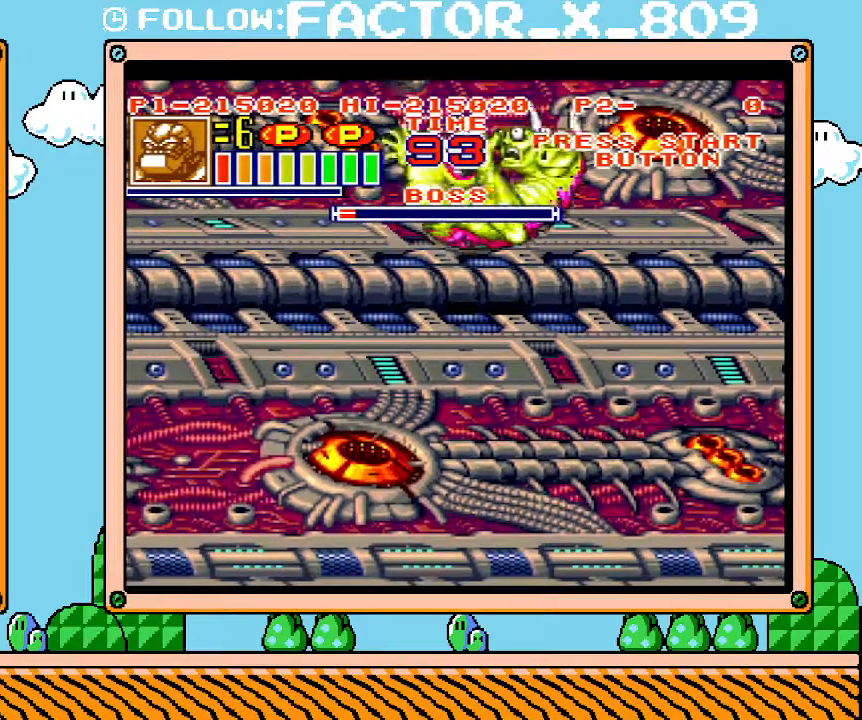
{"buttons": ["DPAD_UP"], "events": [[67, "R1", "up"], [500, "DPAD_UP", "down"]]}
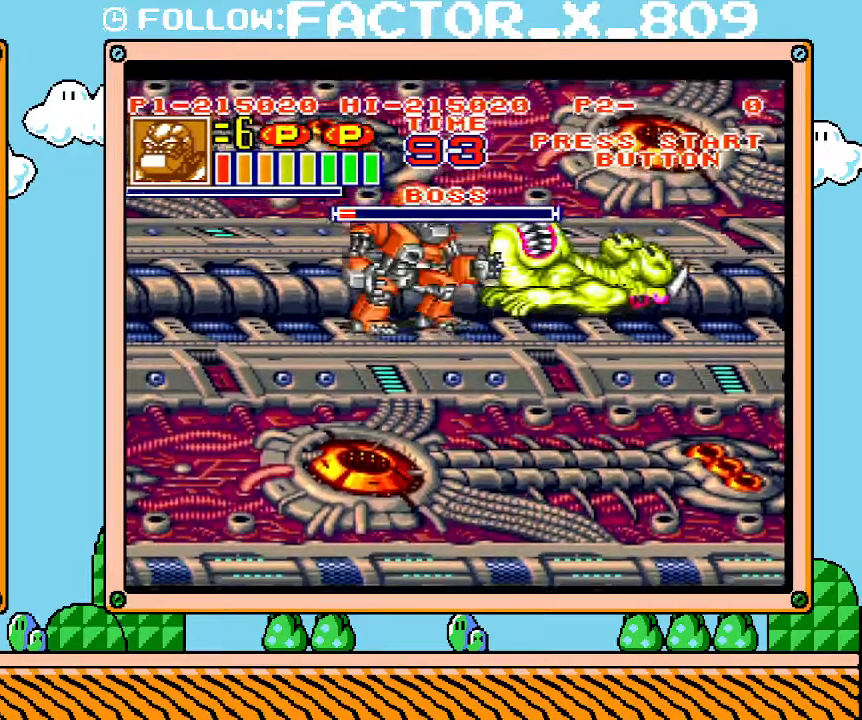
{"buttons": [], "events": [[100, "DPAD_RIGHT", "down"], [133, "DPAD_RIGHT", "up"], [133, "DPAD_UP", "up"], [133, "X", "down"], [233, "X", "up"], [283, "X", "down"], [350, "X", "up"], [417, "X", "down"], [483, "X", "up"]]}
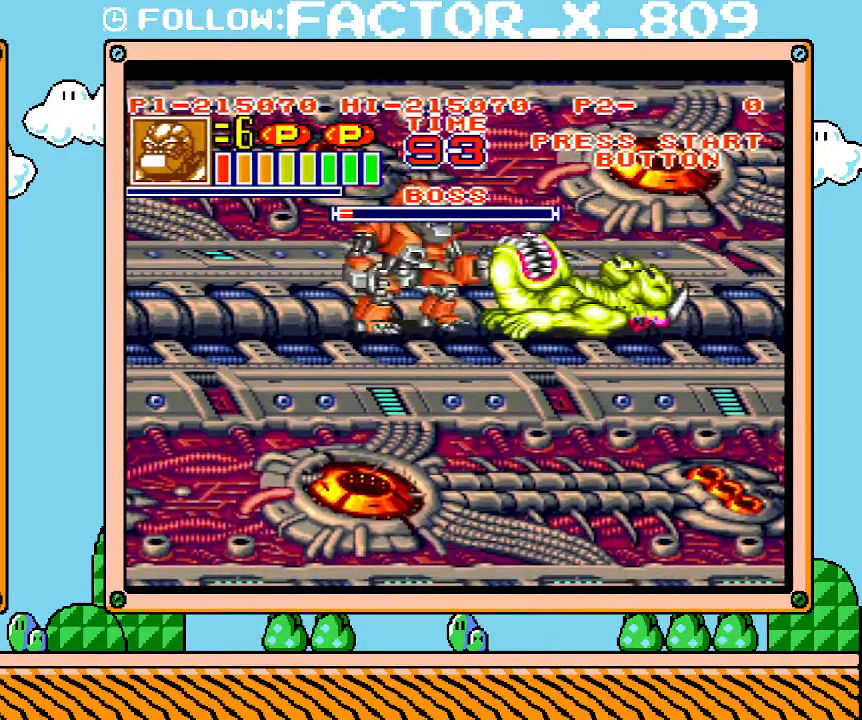
{"buttons": [], "events": [[33, "X", "down"], [100, "X", "up"], [283, "X", "down"], [350, "X", "up"], [417, "X", "down"], [467, "X", "up"]]}
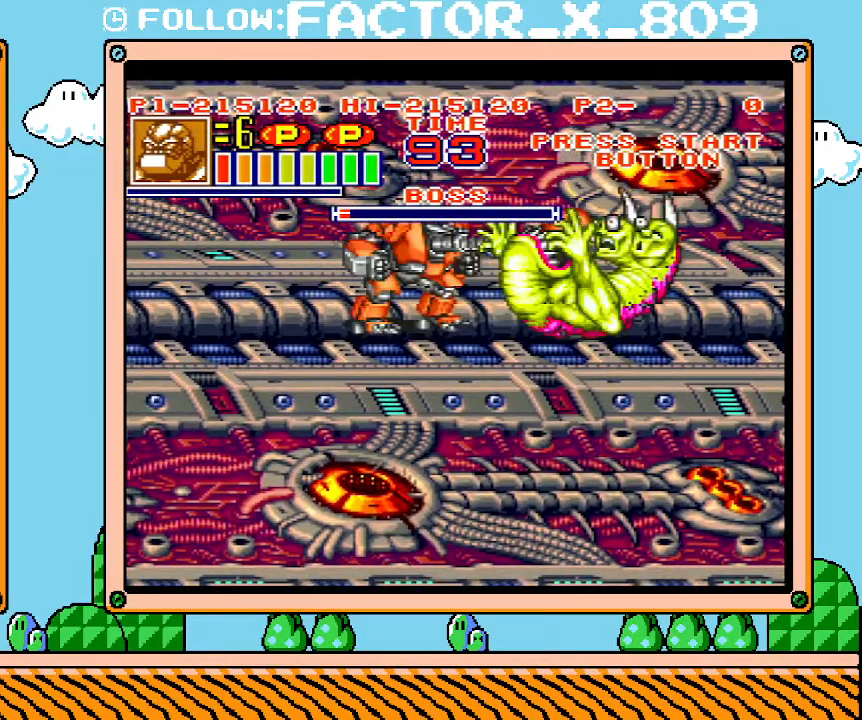
{"buttons": ["DPAD_LEFT"], "events": [[33, "X", "down"], [100, "X", "up"], [283, "X", "down"], [350, "X", "up"], [417, "X", "down"], [433, "DPAD_LEFT", "down"], [483, "X", "up"]]}
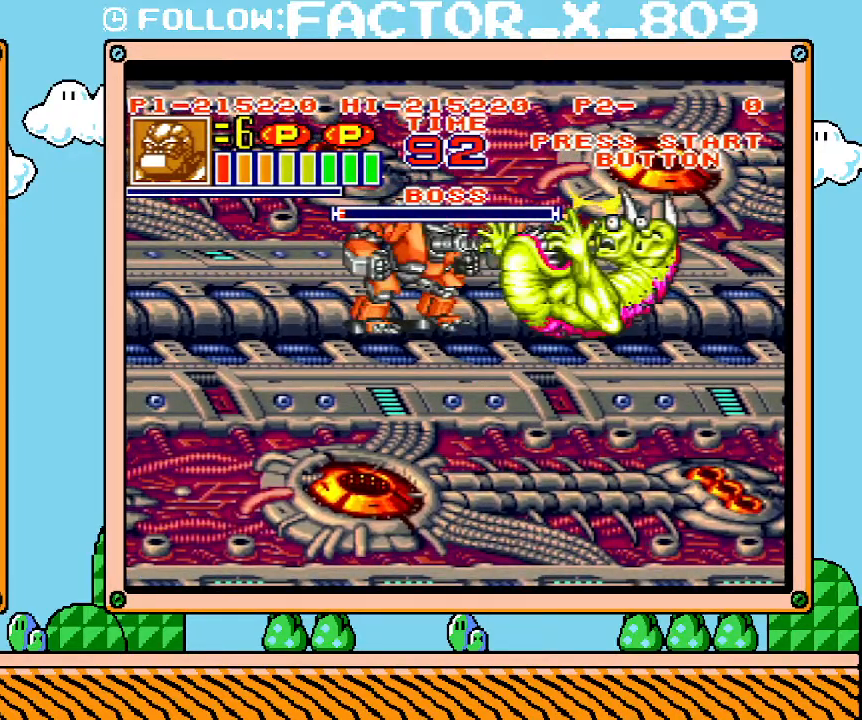
{"buttons": ["DPAD_RIGHT"], "events": [[233, "DPAD_LEFT", "up"], [417, "DPAD_RIGHT", "down"]]}
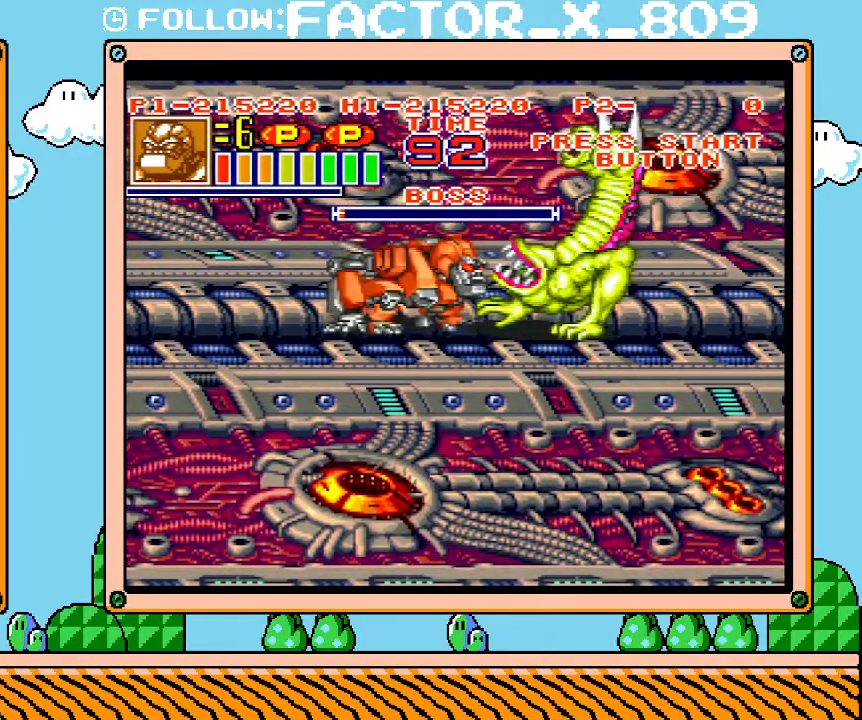
{"buttons": ["X", "R1"], "events": [[67, "R1", "down"], [100, "X", "down"], [167, "X", "up"], [200, "R1", "up"], [233, "R1", "down"], [233, "X", "down"], [267, "DPAD_RIGHT", "up"], [317, "R1", "up"], [317, "X", "up"], [383, "R1", "down"], [383, "X", "down"], [450, "R1", "up"], [450, "X", "up"], [500, "R1", "down"], [500, "X", "down"]]}
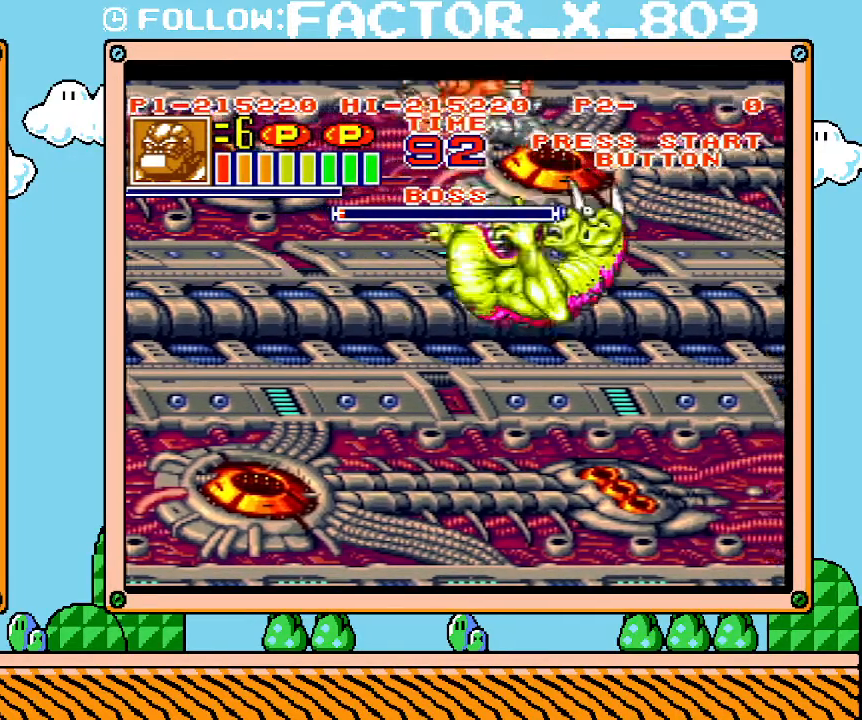
{"buttons": [], "events": [[67, "R1", "up"], [67, "X", "up"], [133, "X", "down"], [200, "X", "up"]]}
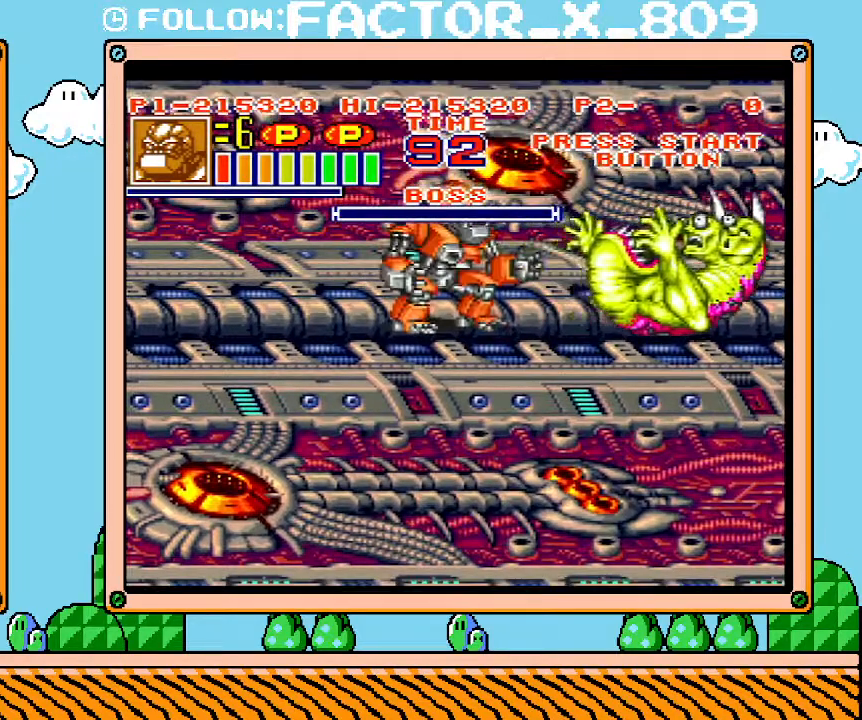
{"buttons": ["L1"], "events": [[100, "DPAD_RIGHT", "down"], [200, "DPAD_RIGHT", "up"], [200, "L1", "down"]]}
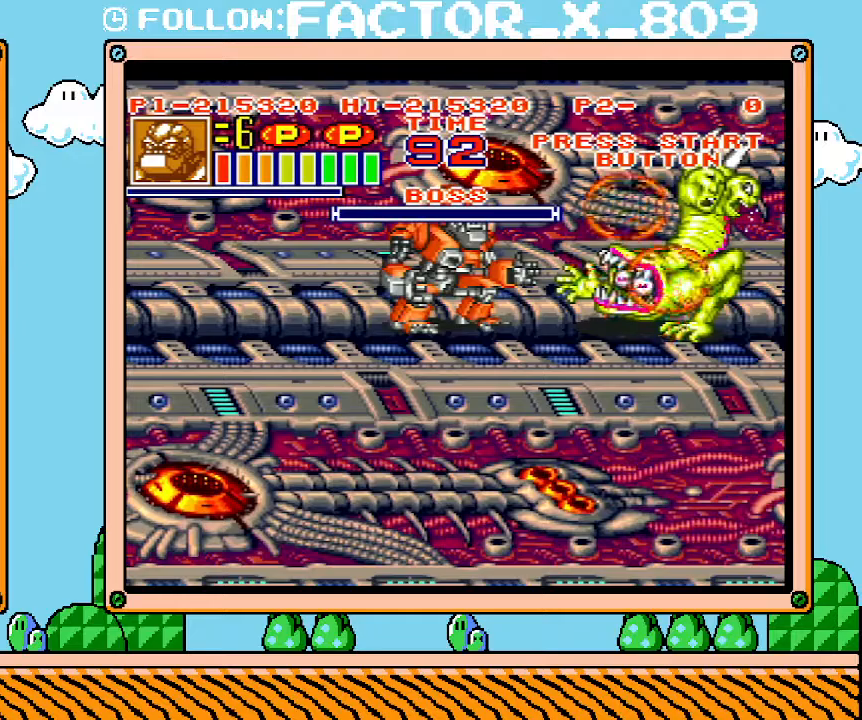
{"buttons": ["L1"], "events": []}
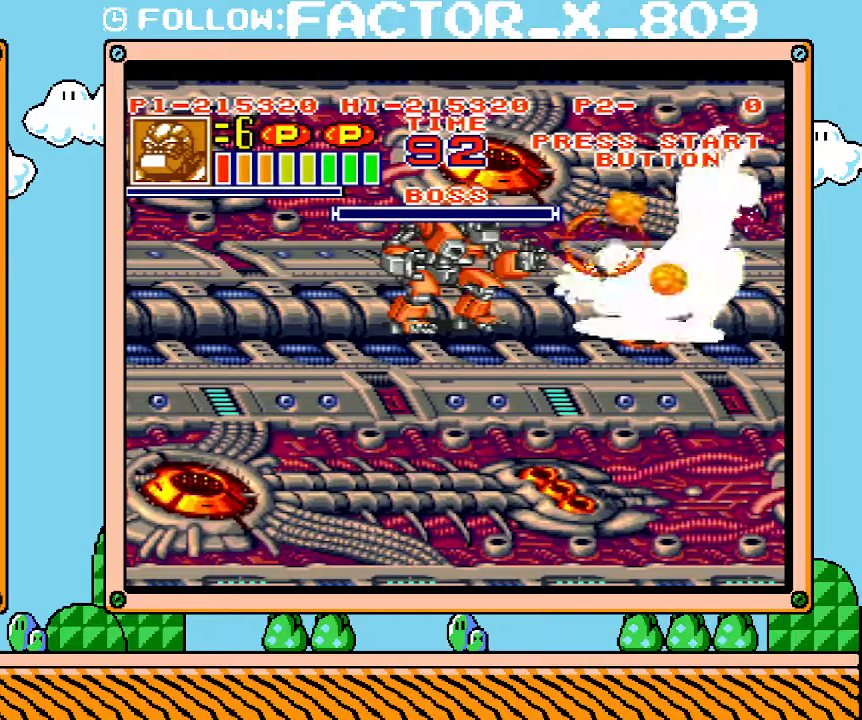
{"buttons": ["L1"], "events": []}